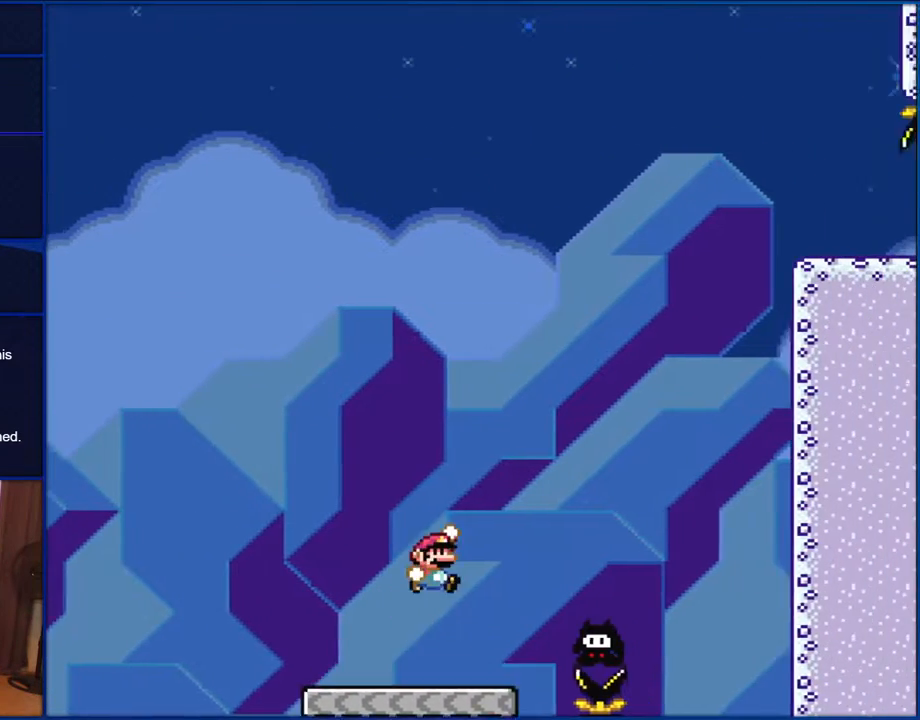
Gameplay with a controller (Nintendo layout); each line is a JSON object with the inputs held at the frame after it. "events" lists button and stick changes between this image and that frame as [ms after this image, input, new state], when the widget could be followed in between. Not read: L1 L3 R1 R3.
{"buttons": ["B", "Y"], "events": [[33, "B", "down"], [233, "DPAD_RIGHT", "up"], [333, "DPAD_LEFT", "down"], [450, "DPAD_LEFT", "up"]]}
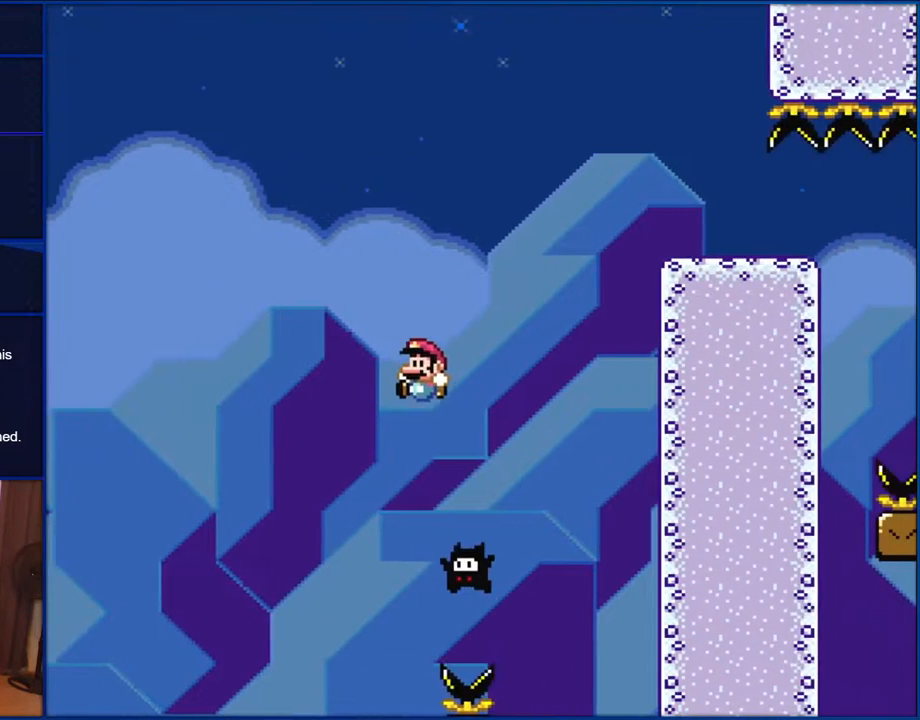
{"buttons": ["B", "Y", "DPAD_RIGHT"], "events": [[217, "DPAD_RIGHT", "down"]]}
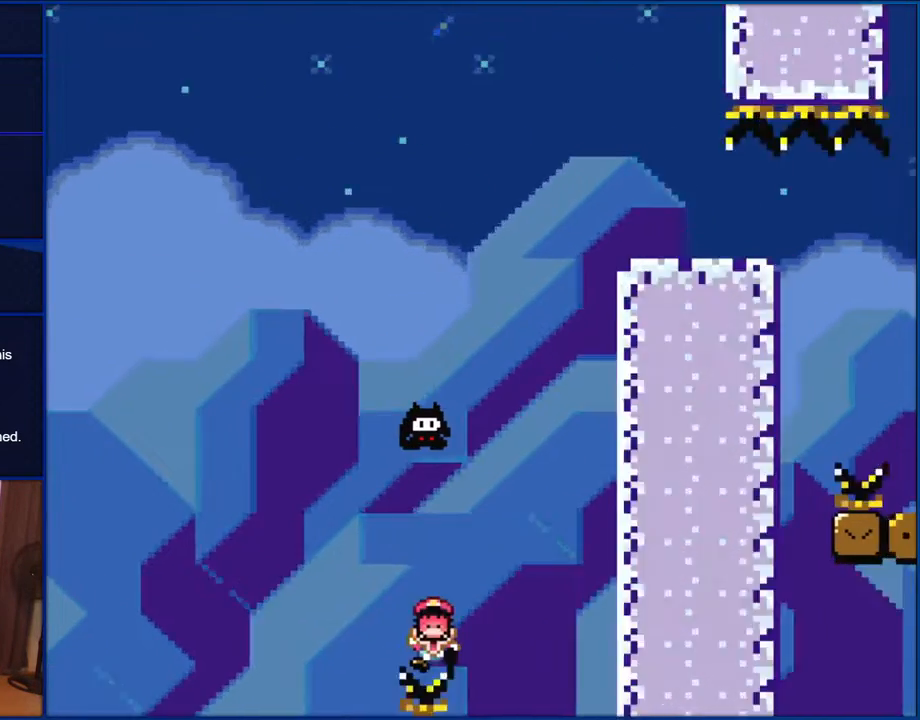
{"buttons": ["Y"], "events": [[183, "DPAD_RIGHT", "up"], [450, "B", "up"]]}
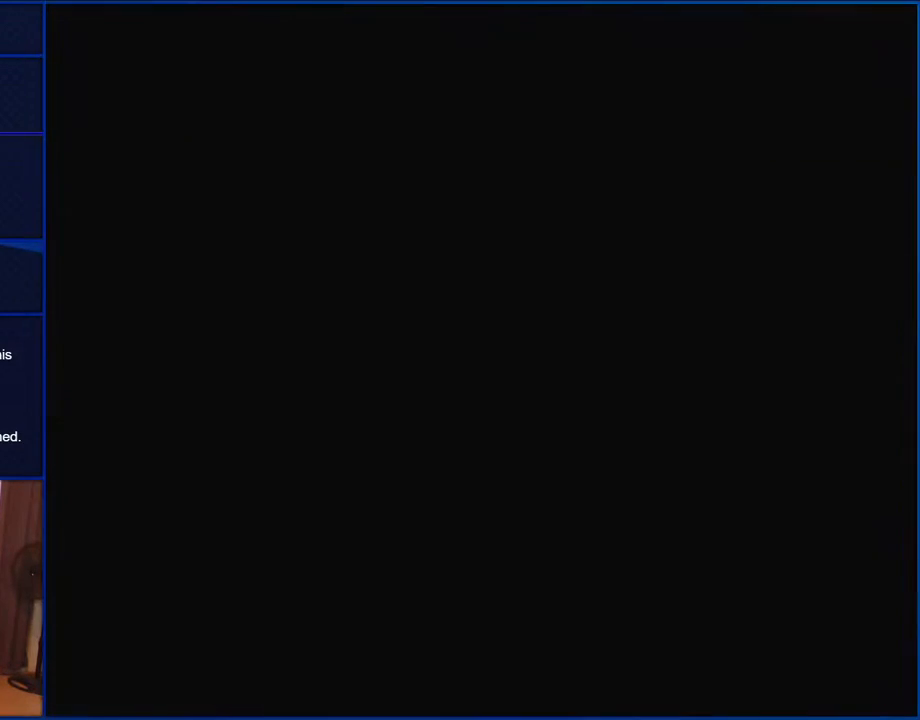
{"buttons": ["Y"], "events": []}
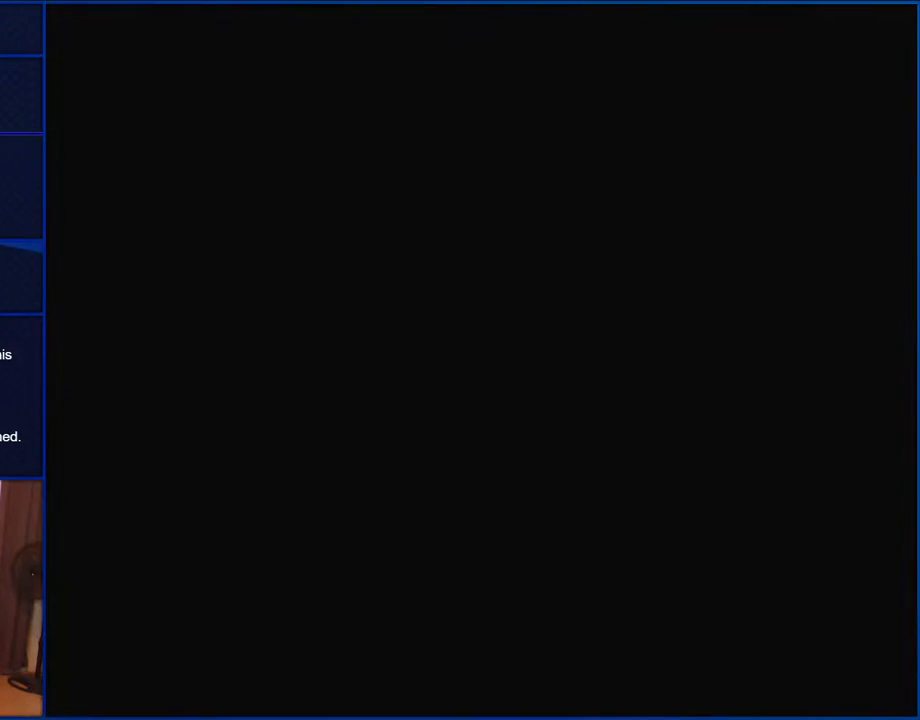
{"buttons": ["Y", "DPAD_LEFT"], "events": [[500, "DPAD_LEFT", "down"]]}
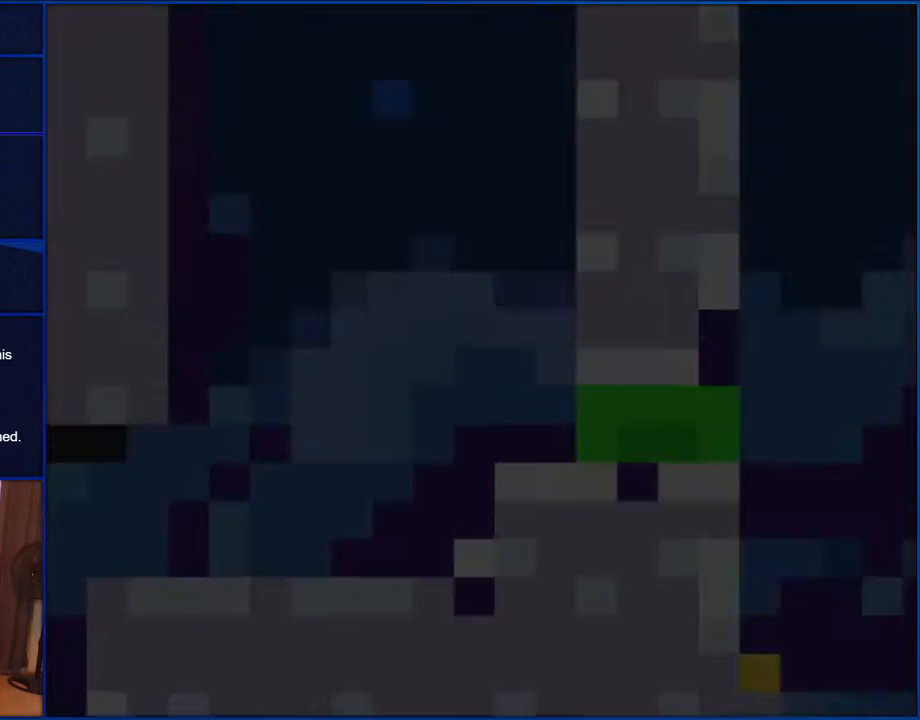
{"buttons": ["Y"], "events": [[50, "DPAD_LEFT", "up"]]}
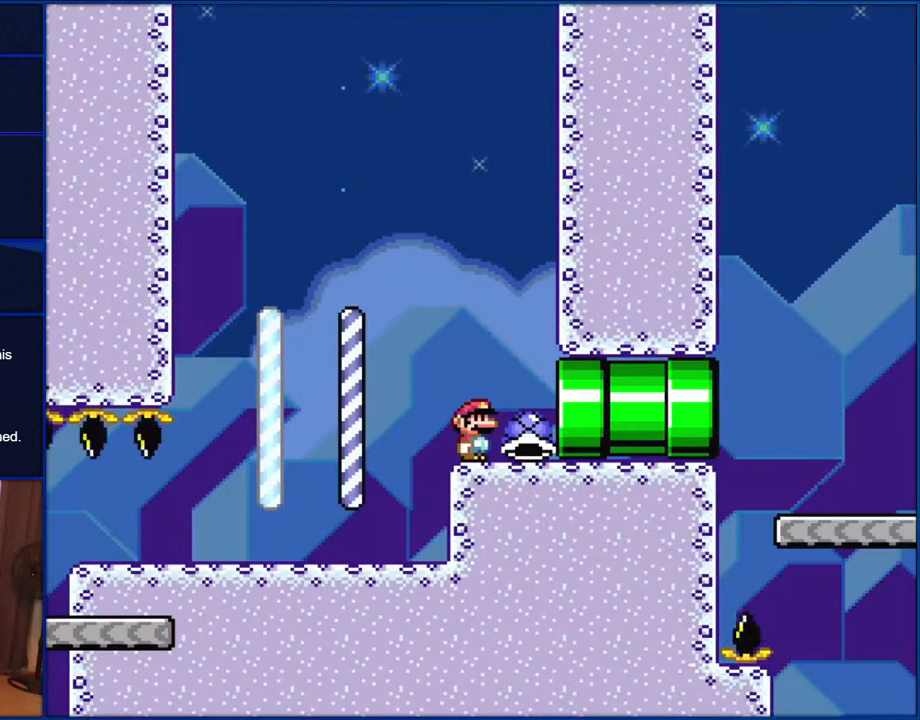
{"buttons": ["Y"], "events": []}
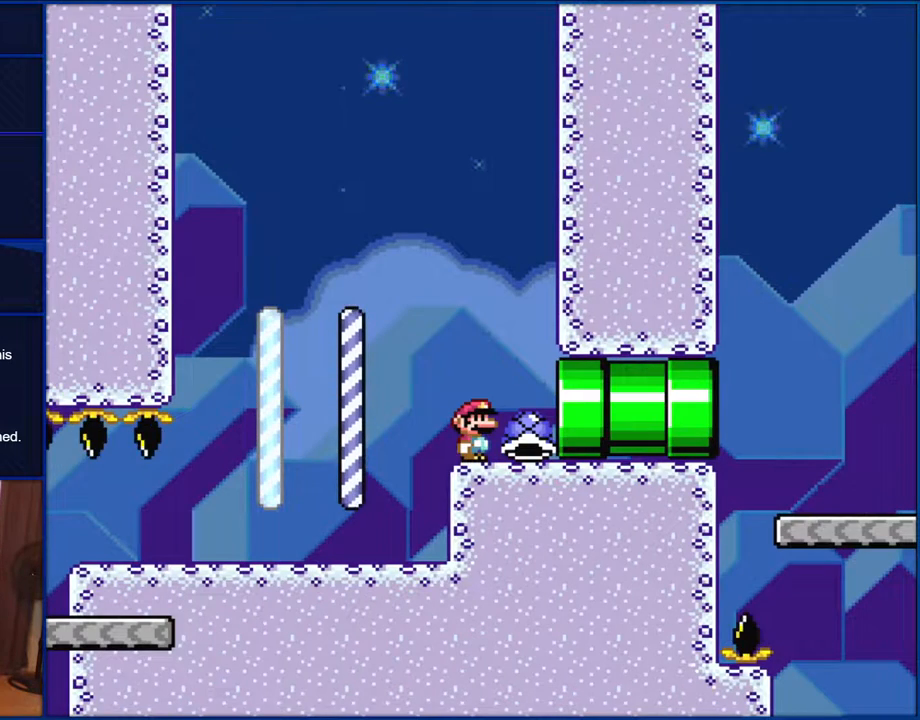
{"buttons": ["Y"], "events": []}
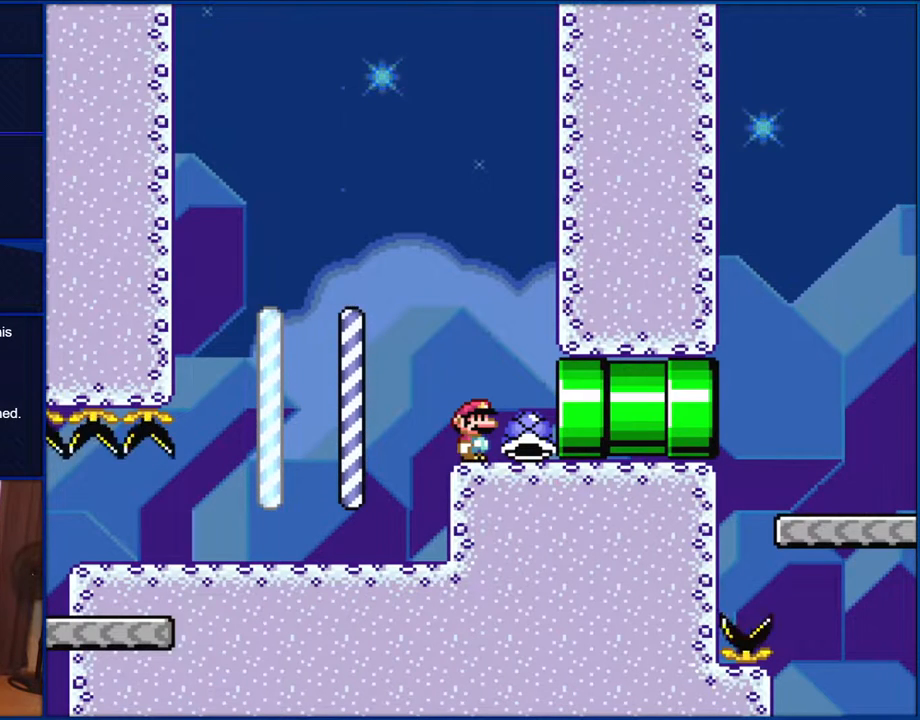
{"buttons": ["Y"], "events": []}
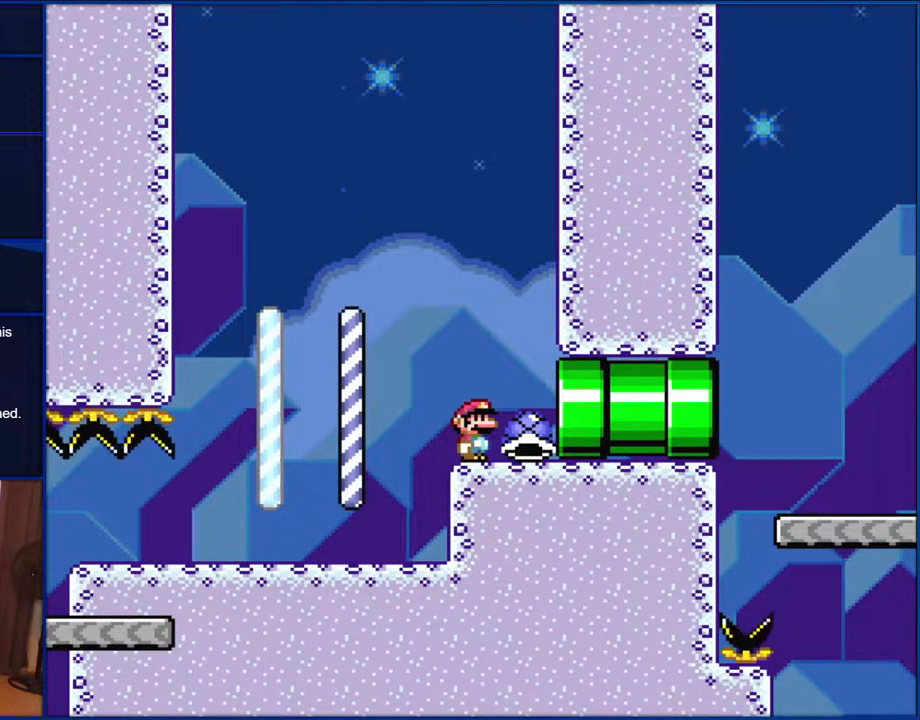
{"buttons": ["Y"], "events": []}
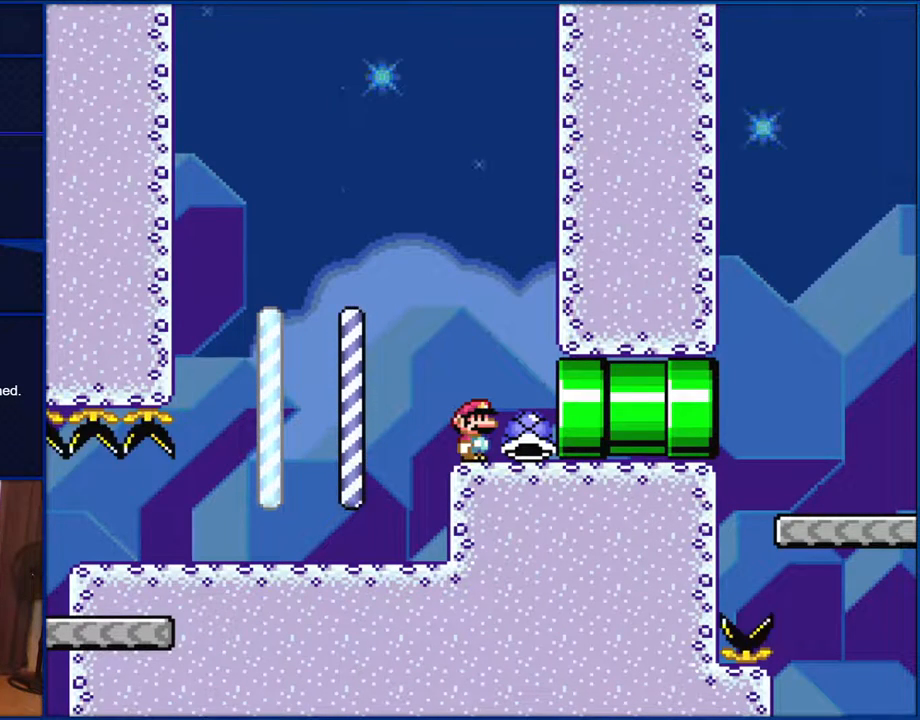
{"buttons": ["Y"], "events": []}
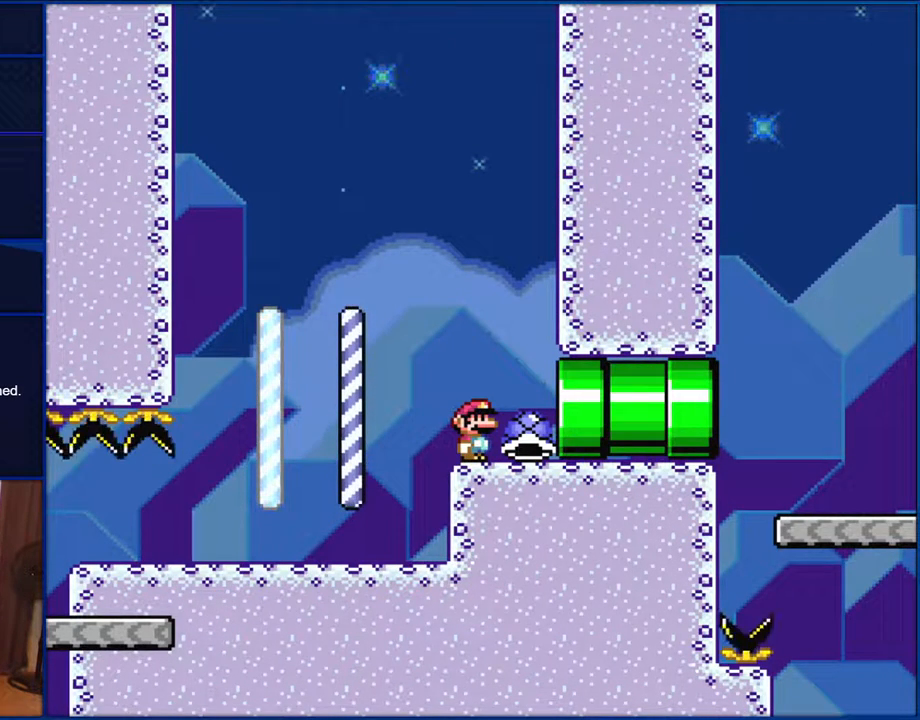
{"buttons": ["Y"], "events": []}
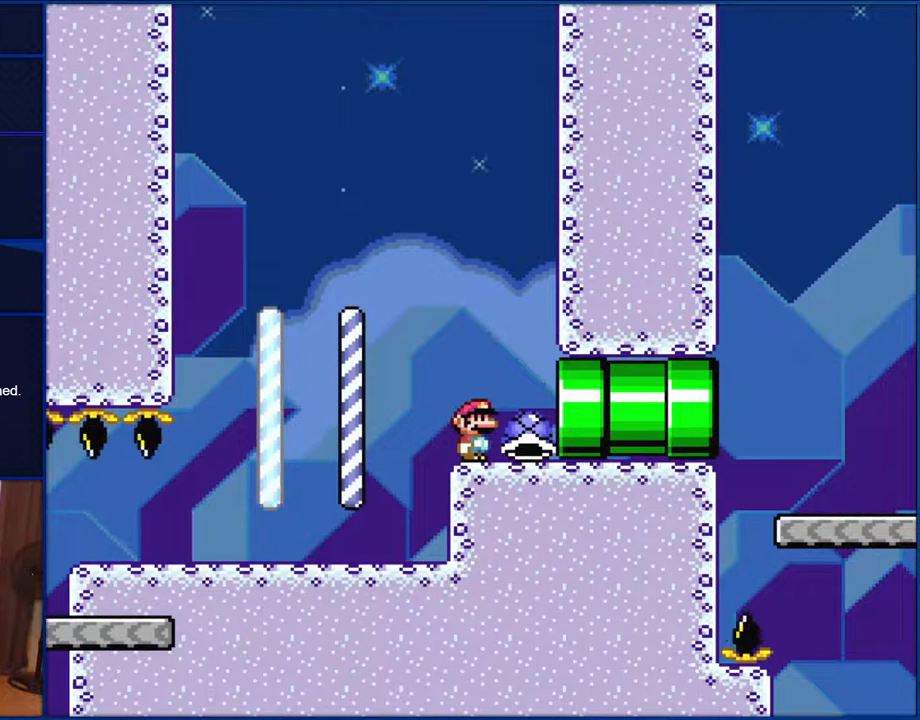
{"buttons": ["Y"], "events": []}
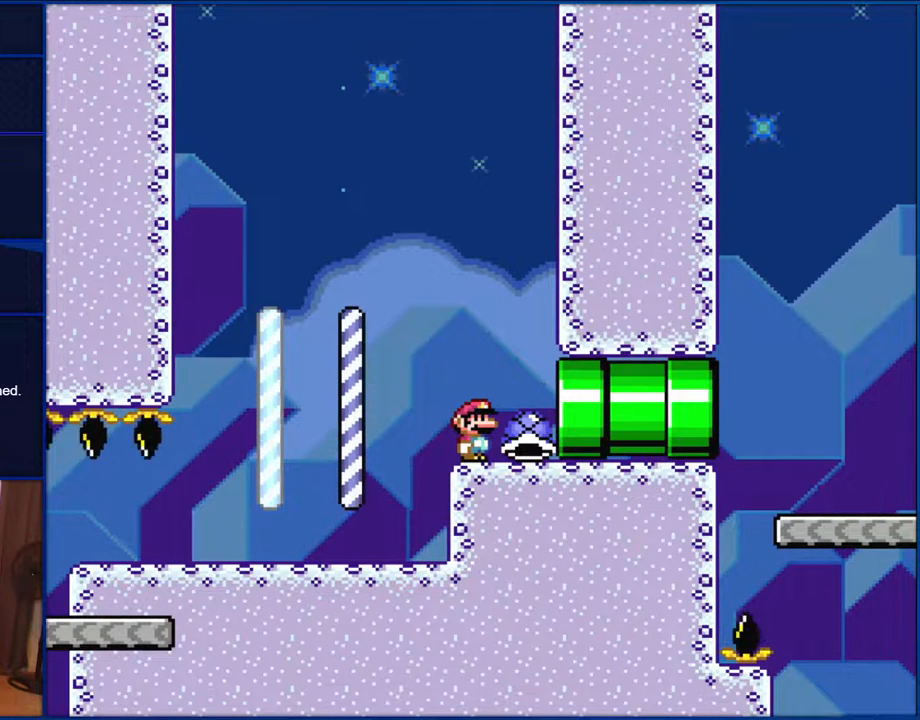
{"buttons": ["Y"], "events": []}
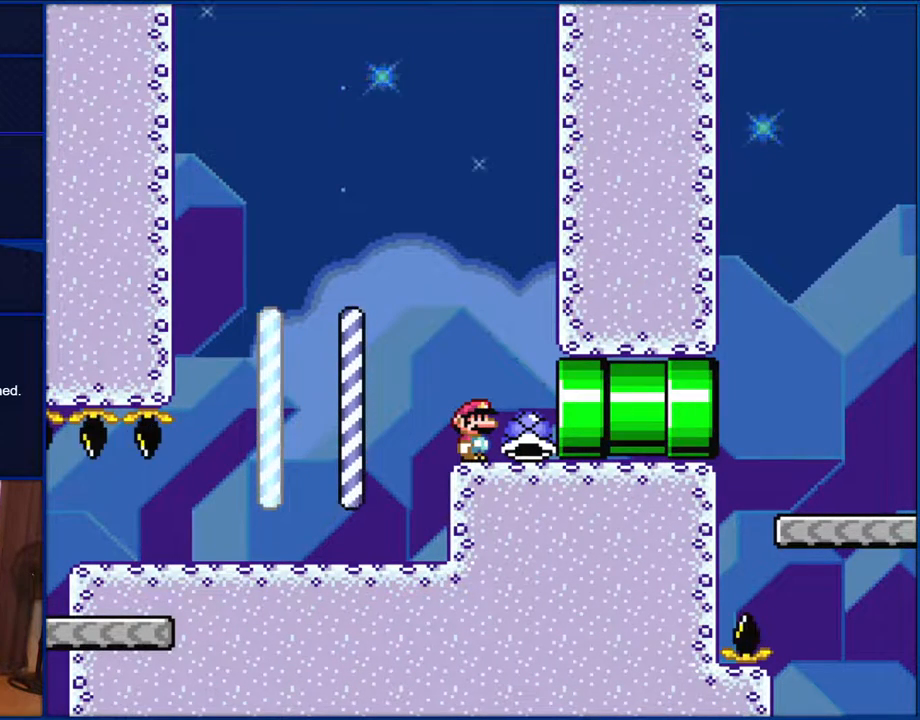
{"buttons": ["Y"], "events": []}
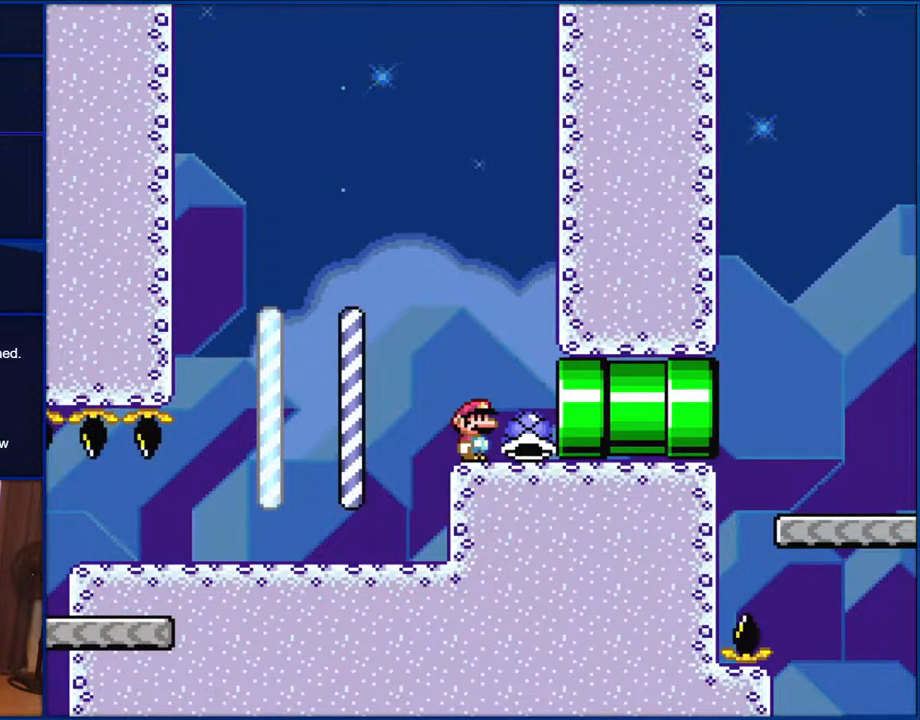
{"buttons": ["Y"], "events": []}
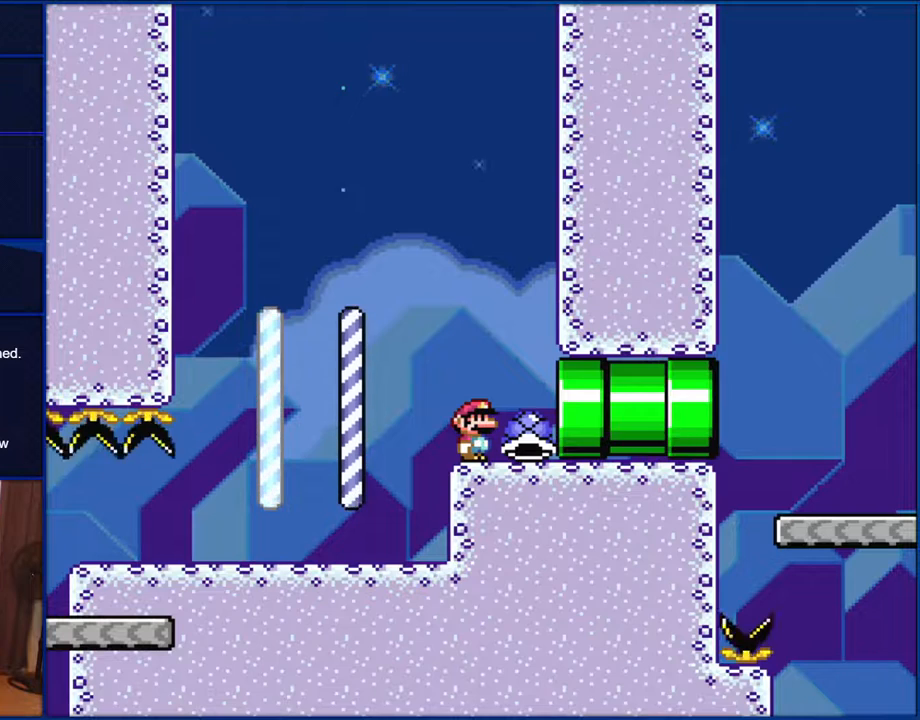
{"buttons": ["Y"], "events": []}
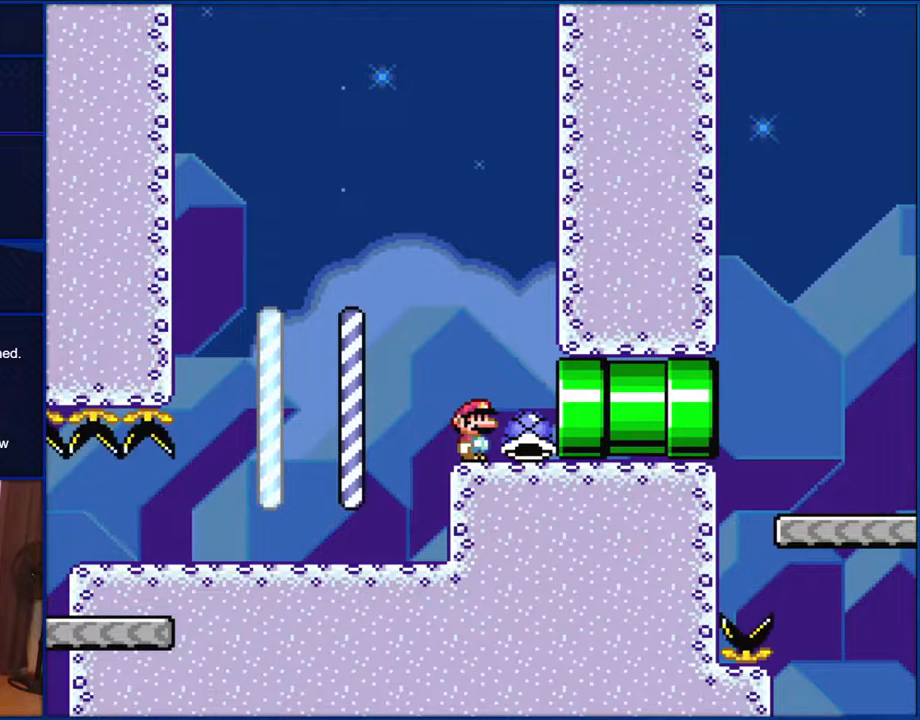
{"buttons": ["Y"], "events": []}
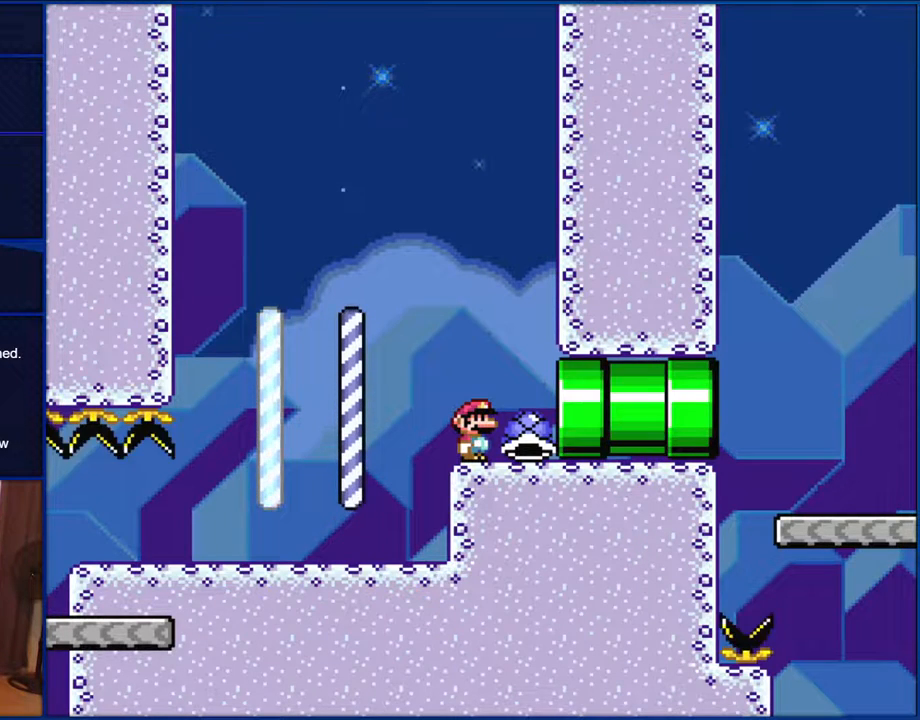
{"buttons": ["Y"], "events": []}
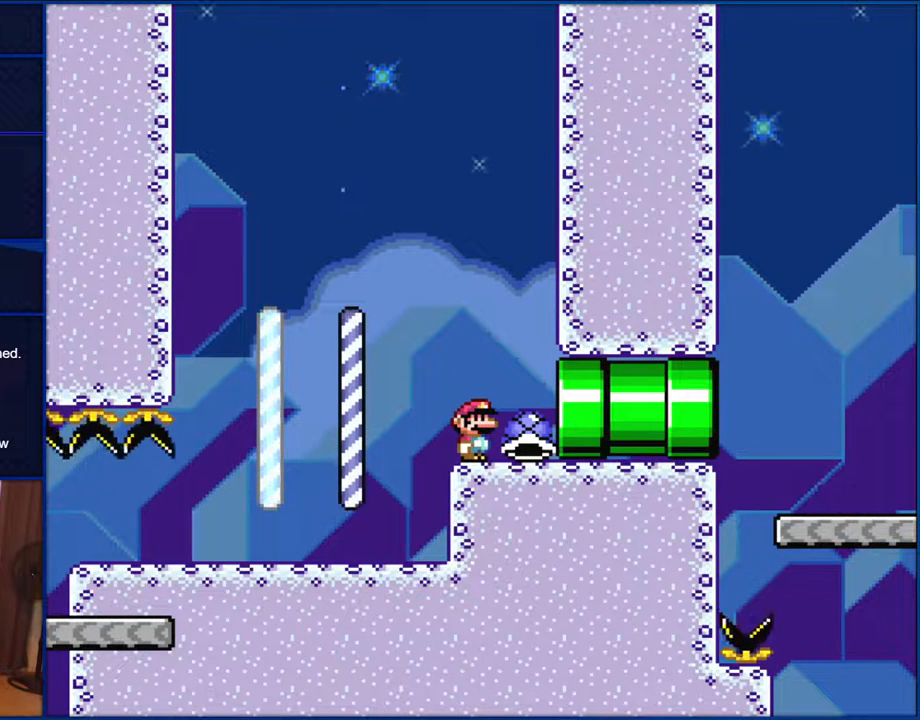
{"buttons": ["Y"], "events": []}
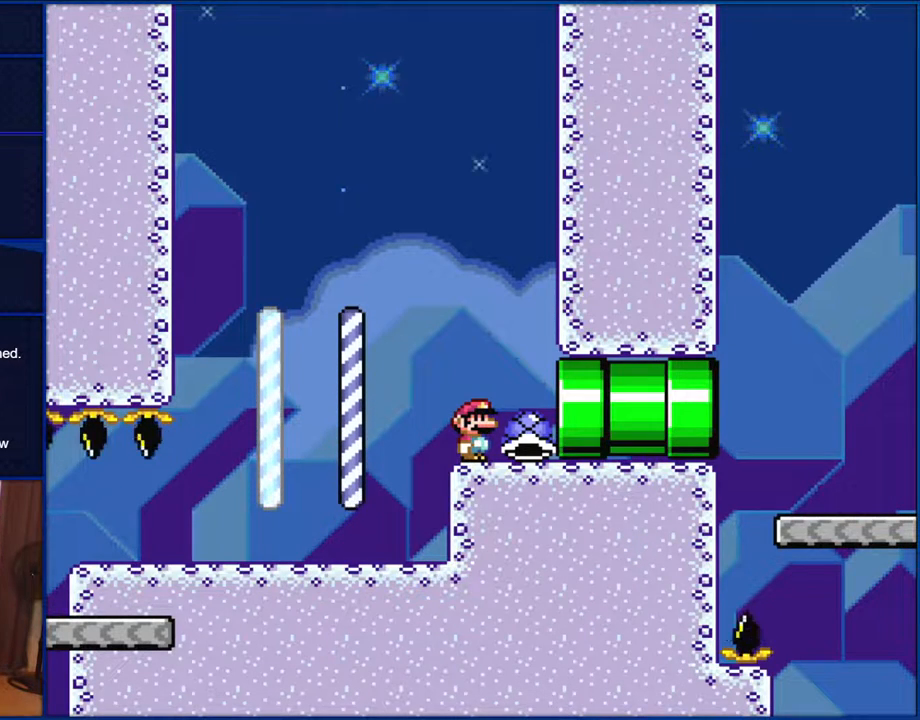
{"buttons": ["Y"], "events": []}
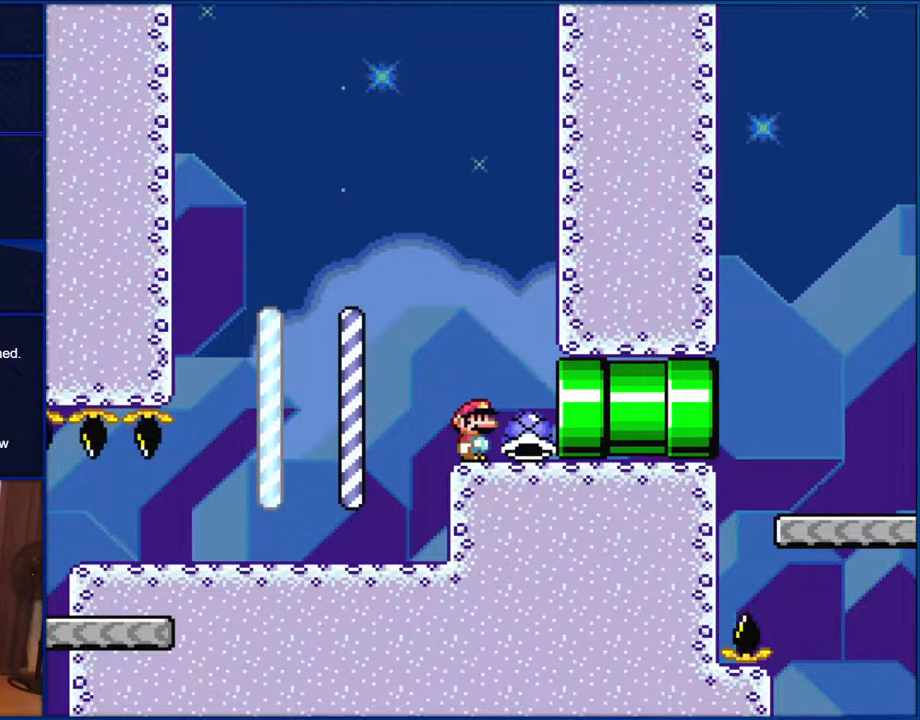
{"buttons": ["Y"], "events": []}
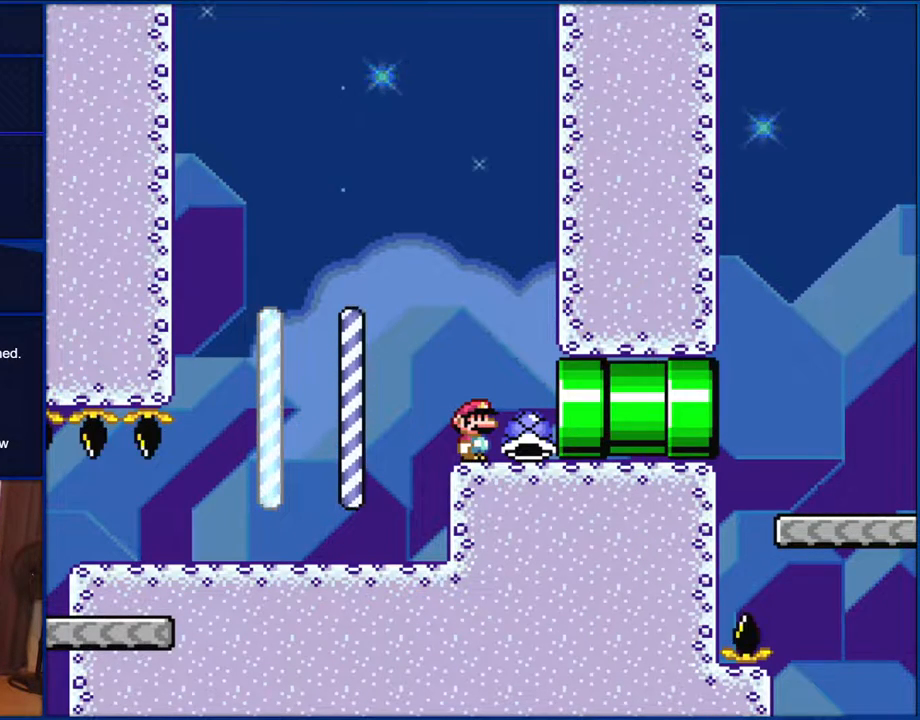
{"buttons": ["Y", "DPAD_RIGHT"], "events": [[500, "DPAD_RIGHT", "down"]]}
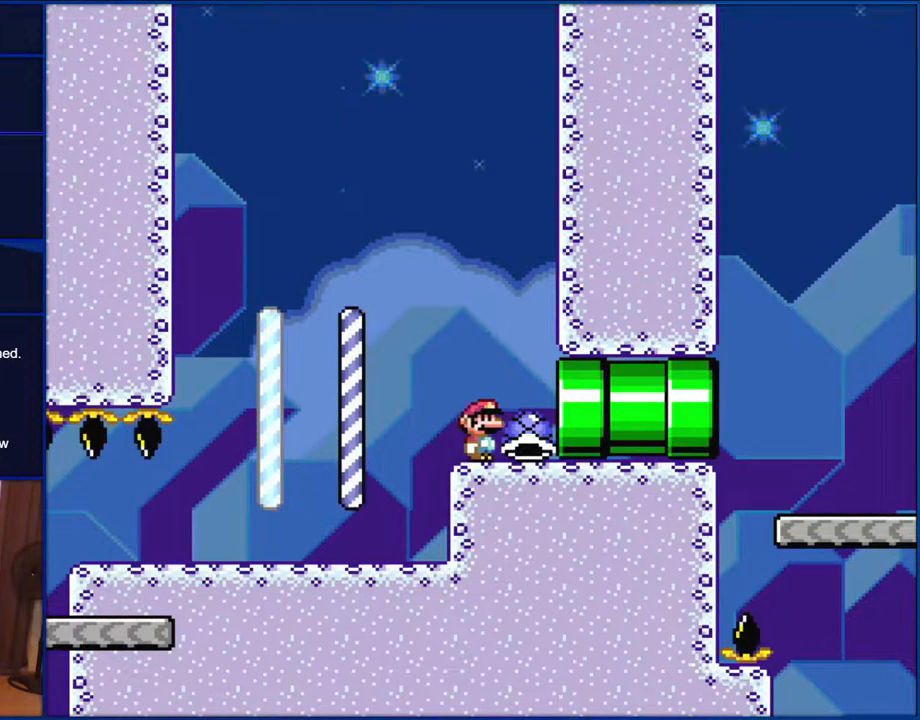
{"buttons": ["Y", "DPAD_RIGHT"], "events": []}
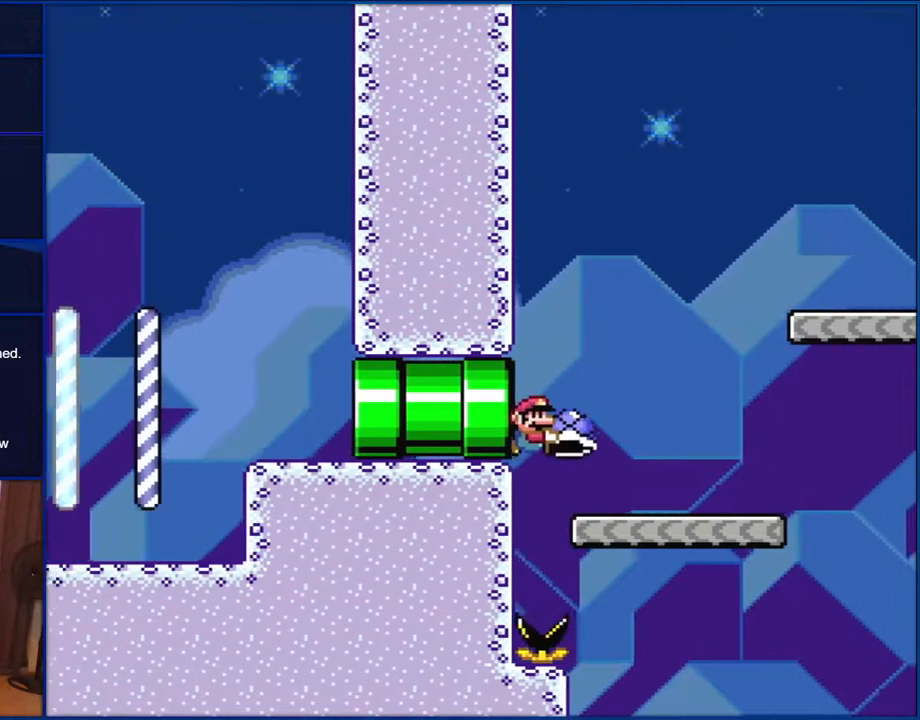
{"buttons": ["B", "Y", "DPAD_RIGHT"], "events": [[367, "B", "down"]]}
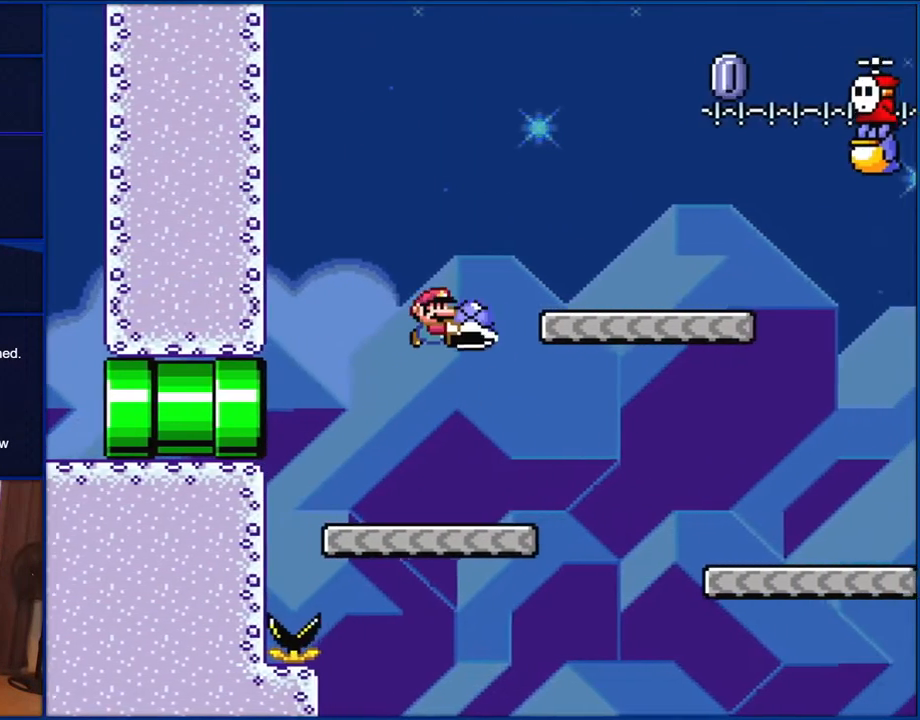
{"buttons": ["B", "Y", "DPAD_LEFT"], "events": [[200, "B", "up"], [400, "B", "down"], [400, "DPAD_RIGHT", "up"], [433, "DPAD_LEFT", "down"]]}
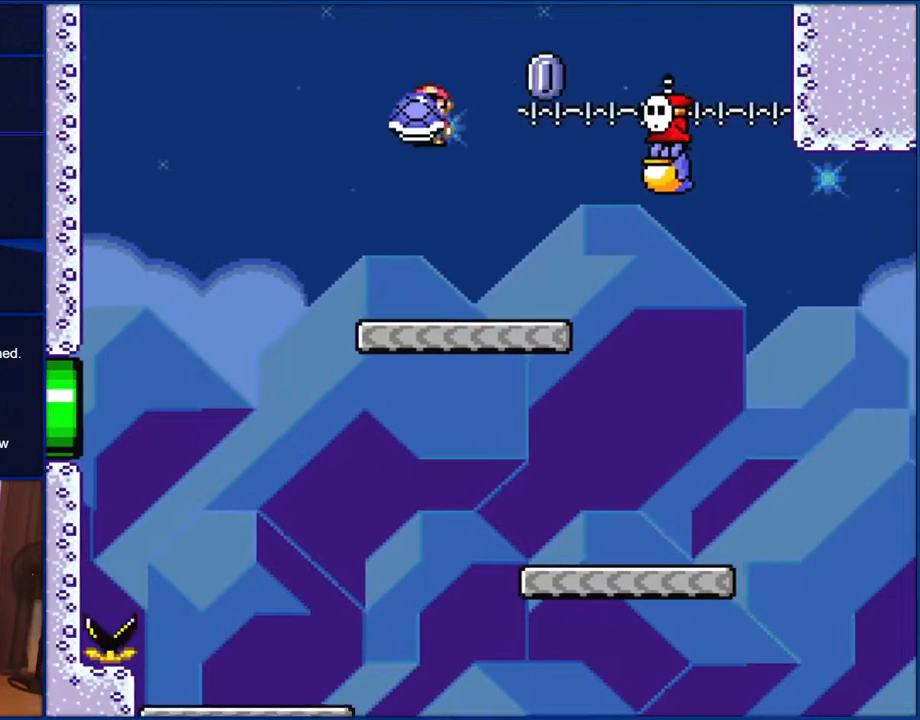
{"buttons": ["Y", "DPAD_RIGHT"], "events": [[83, "DPAD_LEFT", "up"], [83, "DPAD_UP", "down"], [117, "B", "up"], [117, "DPAD_RIGHT", "down"], [117, "DPAD_UP", "up"], [233, "DPAD_RIGHT", "up"], [283, "Y", "up"], [367, "Y", "down"], [417, "DPAD_RIGHT", "down"]]}
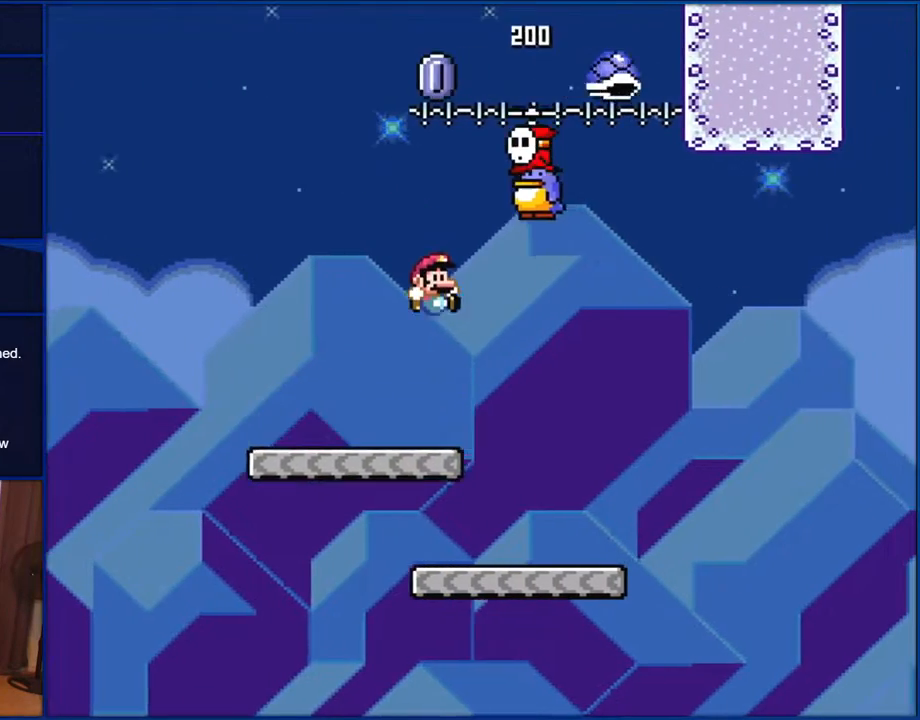
{"buttons": ["B", "Y"], "events": [[250, "DPAD_RIGHT", "up"], [317, "DPAD_LEFT", "down"], [433, "B", "down"], [433, "DPAD_LEFT", "up"]]}
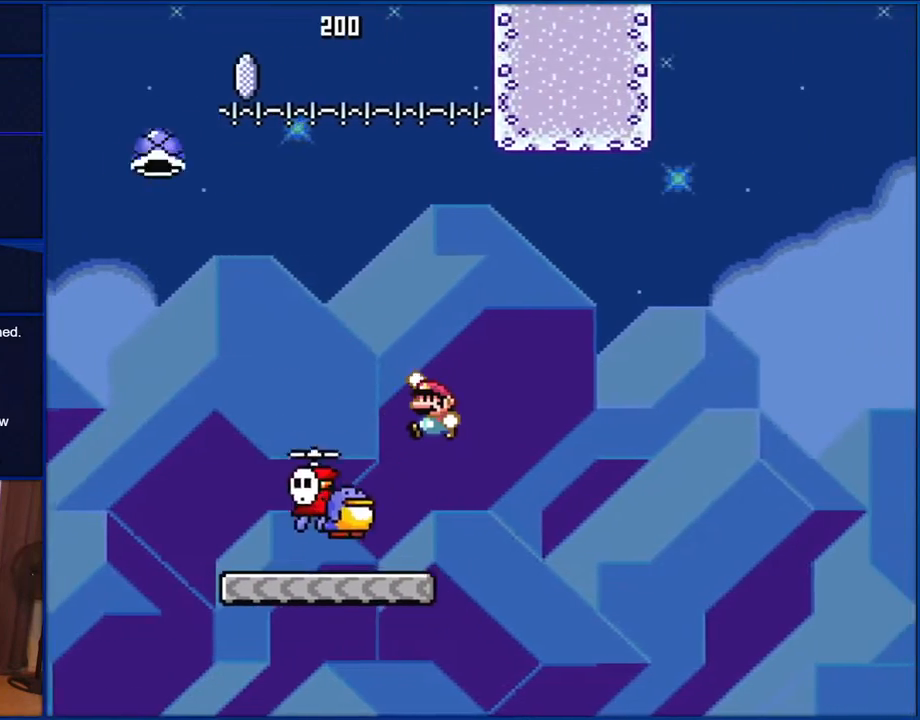
{"buttons": ["B", "Y"], "events": []}
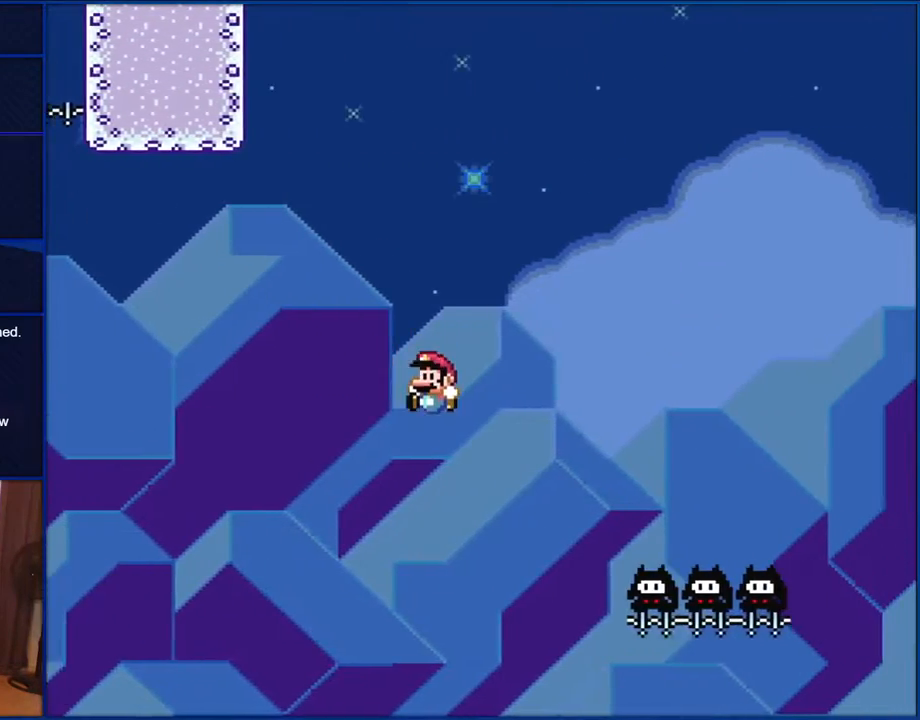
{"buttons": ["B", "Y"], "events": []}